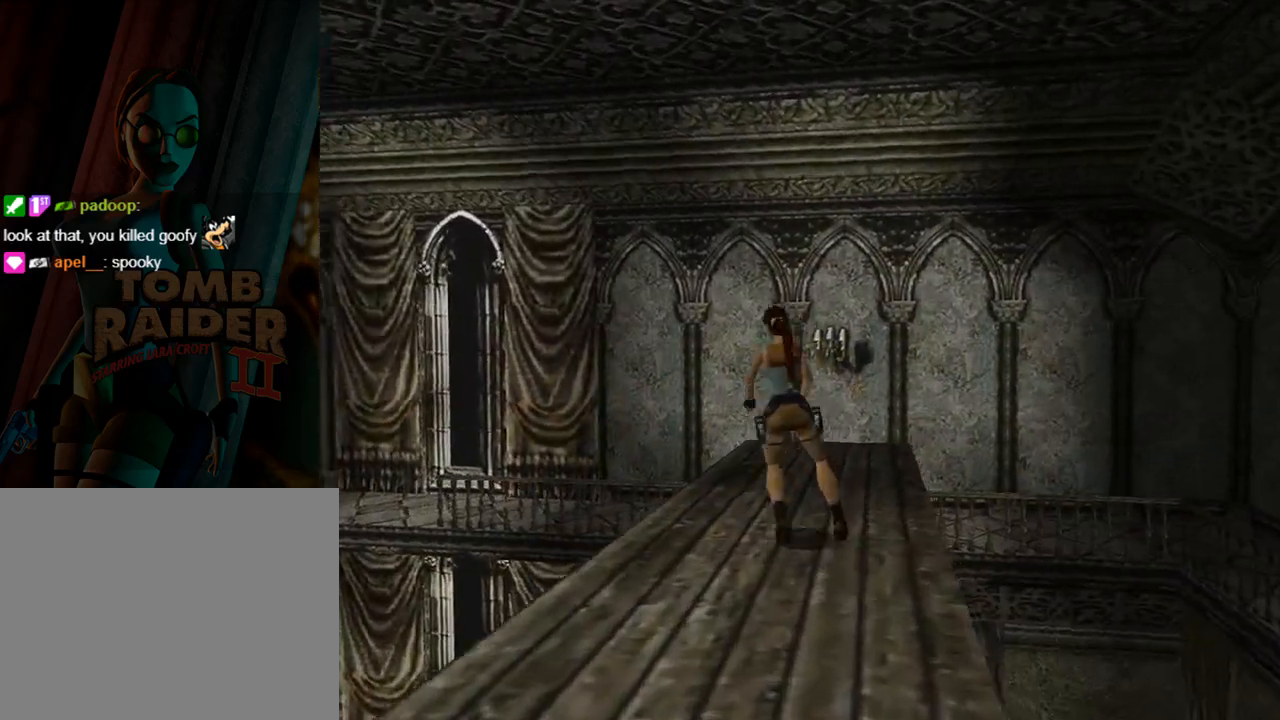
Gameplay with a controller (PlayStation layout); each line is a JSON object with the inputs held at the frame after it. "events" lists button and stick changes between this image and that frame as [ms after this image, input, new state], when the widget could be followed in between. Not read: L2 R2 right_stick.
{"buttons": ["L1"], "left_stick": "center", "events": [[467, "DPAD_LEFT", "up"], [467, "L1", "down"]]}
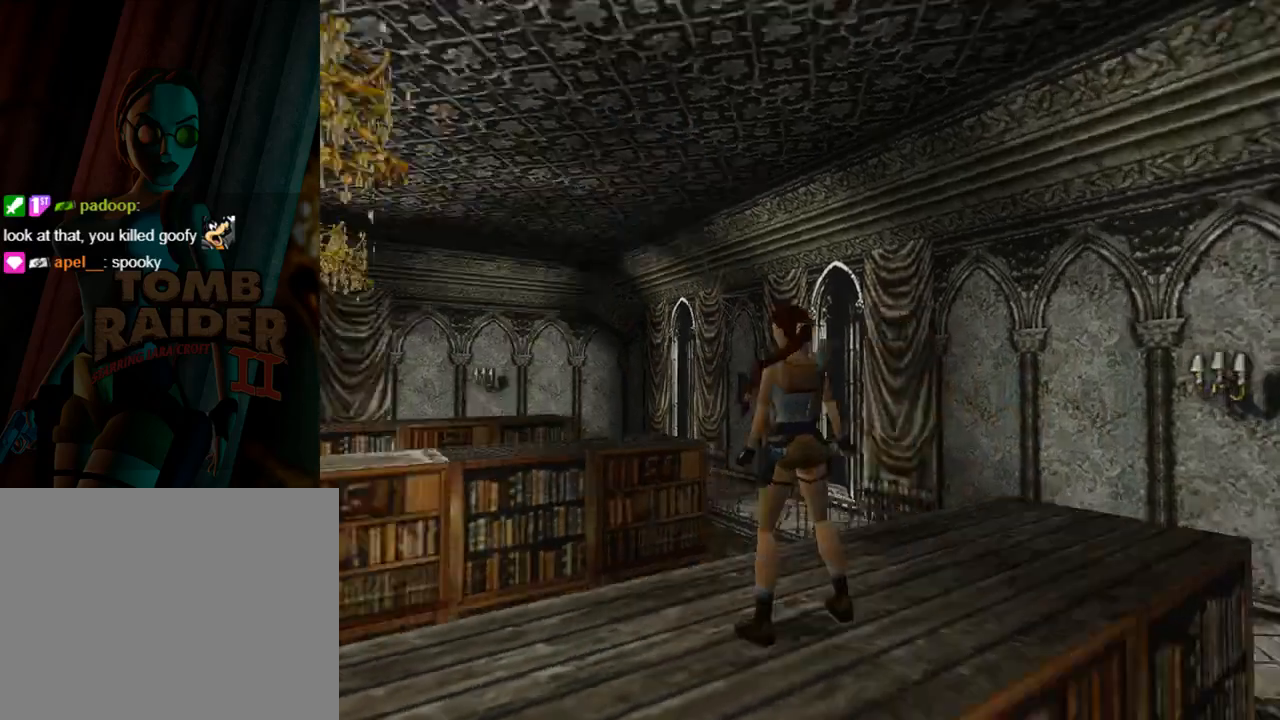
{"buttons": ["L1"], "left_stick": "center", "events": [[133, "DPAD_UP", "down"], [400, "DPAD_UP", "up"]]}
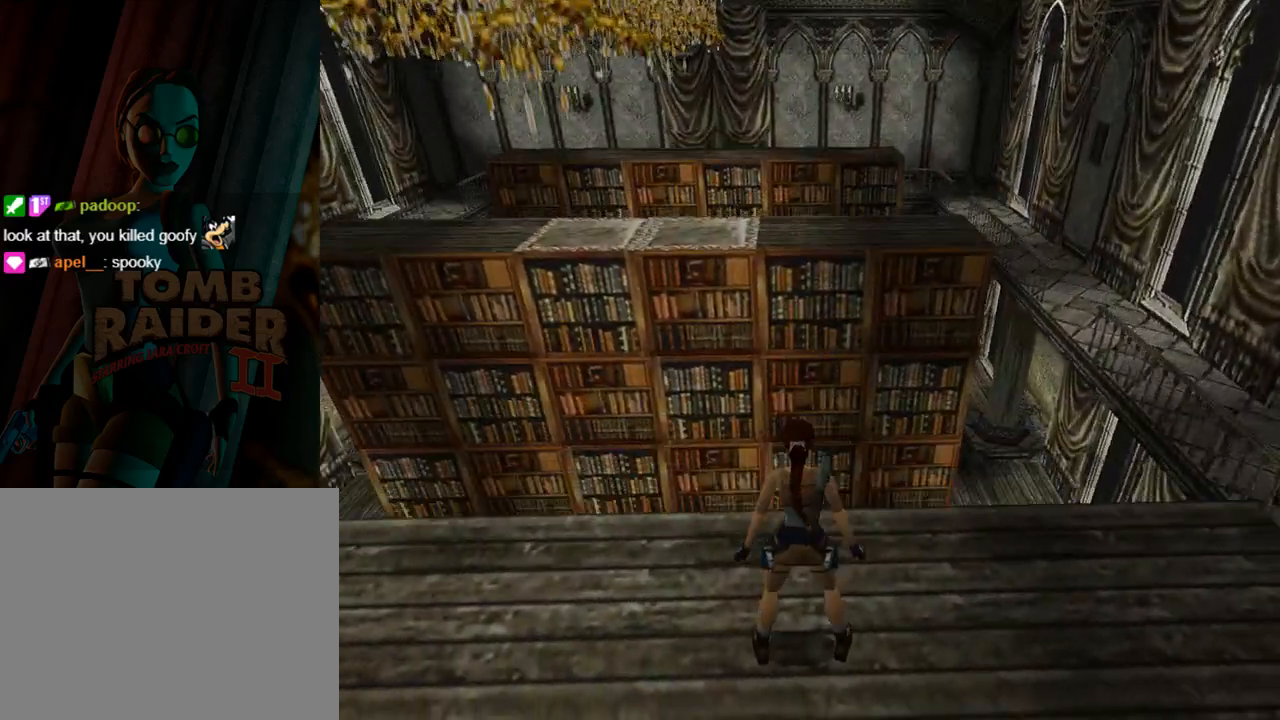
{"buttons": ["L1", "DPAD_LEFT"], "left_stick": "center", "events": [[433, "DPAD_LEFT", "down"]]}
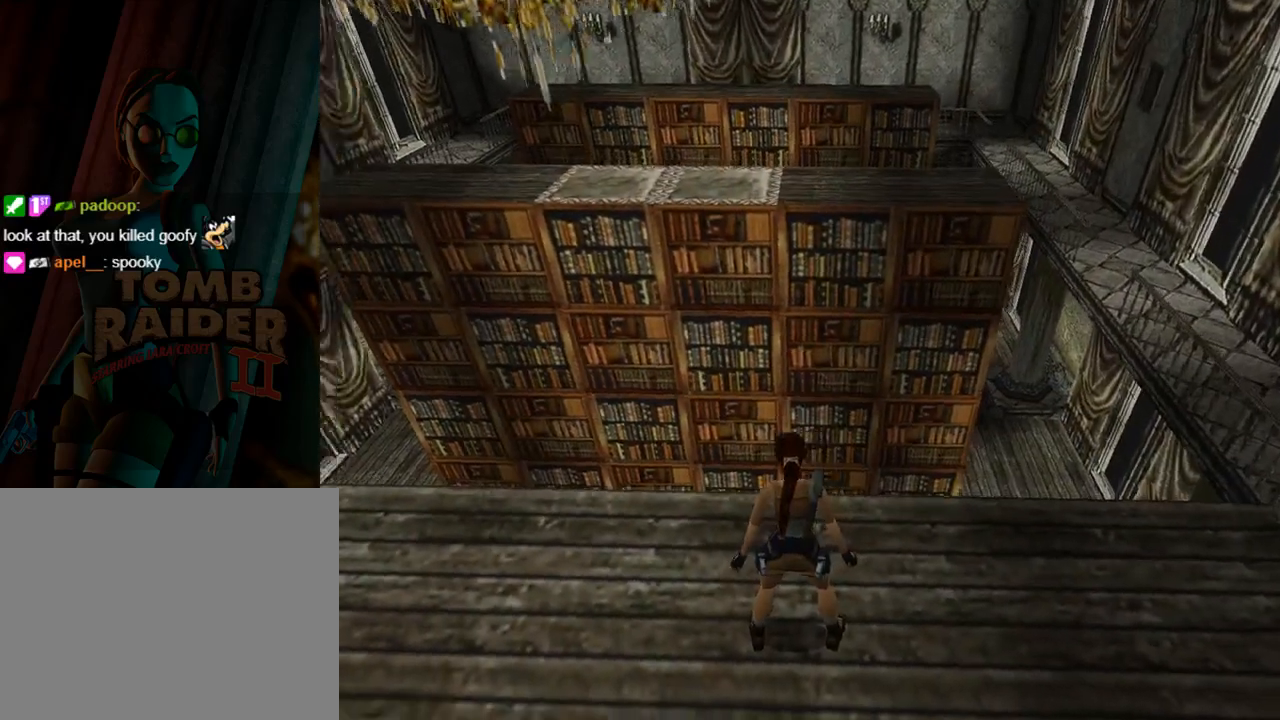
{"buttons": ["L1"], "left_stick": "center", "events": [[200, "DPAD_LEFT", "up"]]}
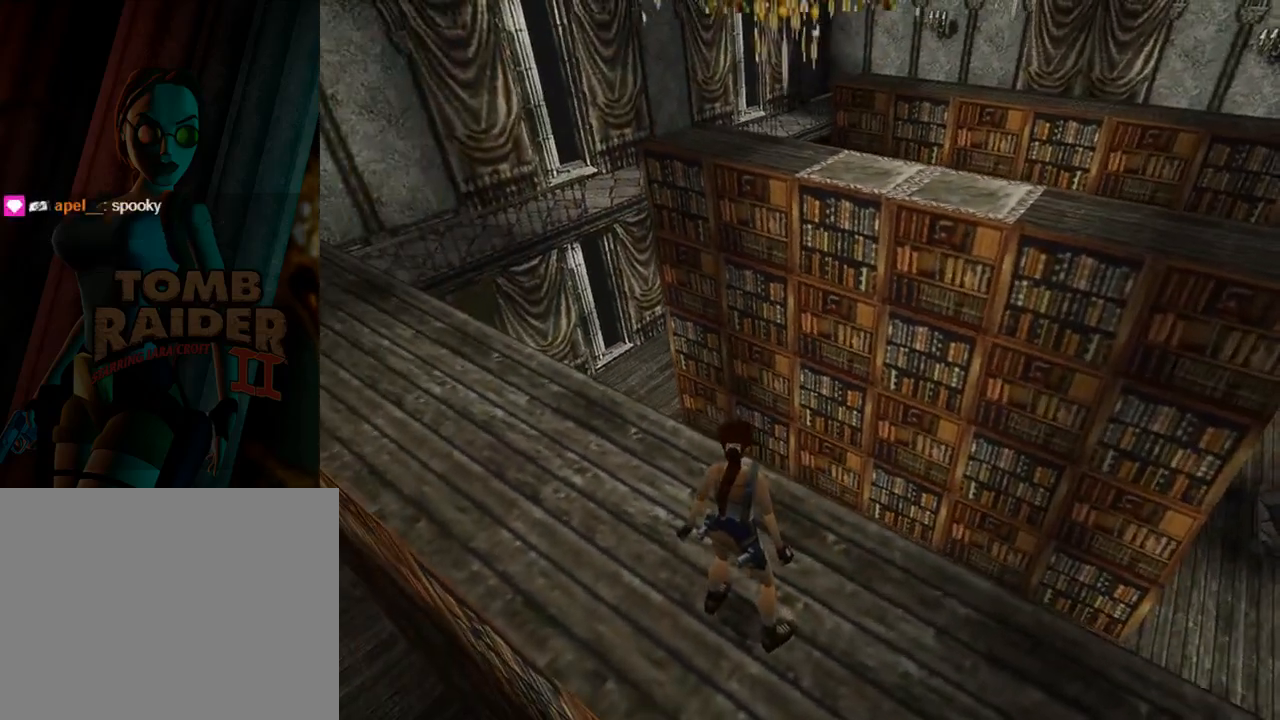
{"buttons": ["DPAD_RIGHT"], "left_stick": "center", "events": [[300, "L1", "up"], [367, "DPAD_RIGHT", "down"]]}
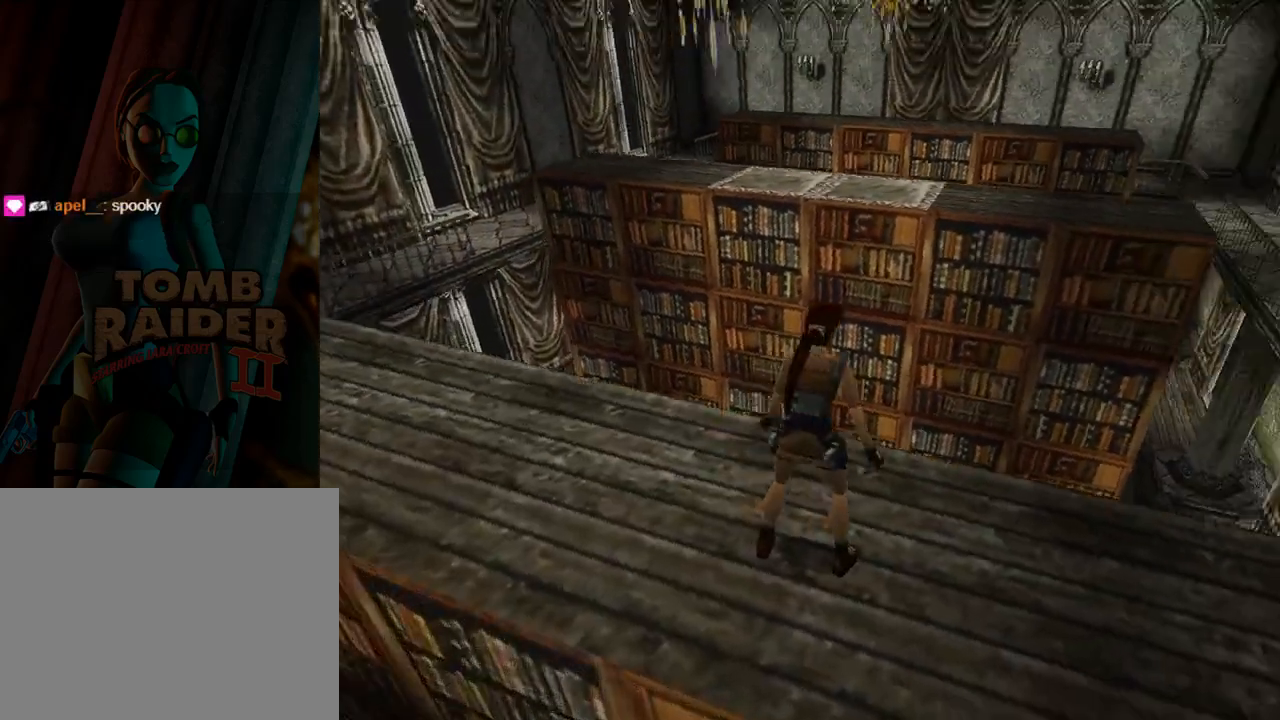
{"buttons": ["DPAD_RIGHT"], "left_stick": "center", "events": []}
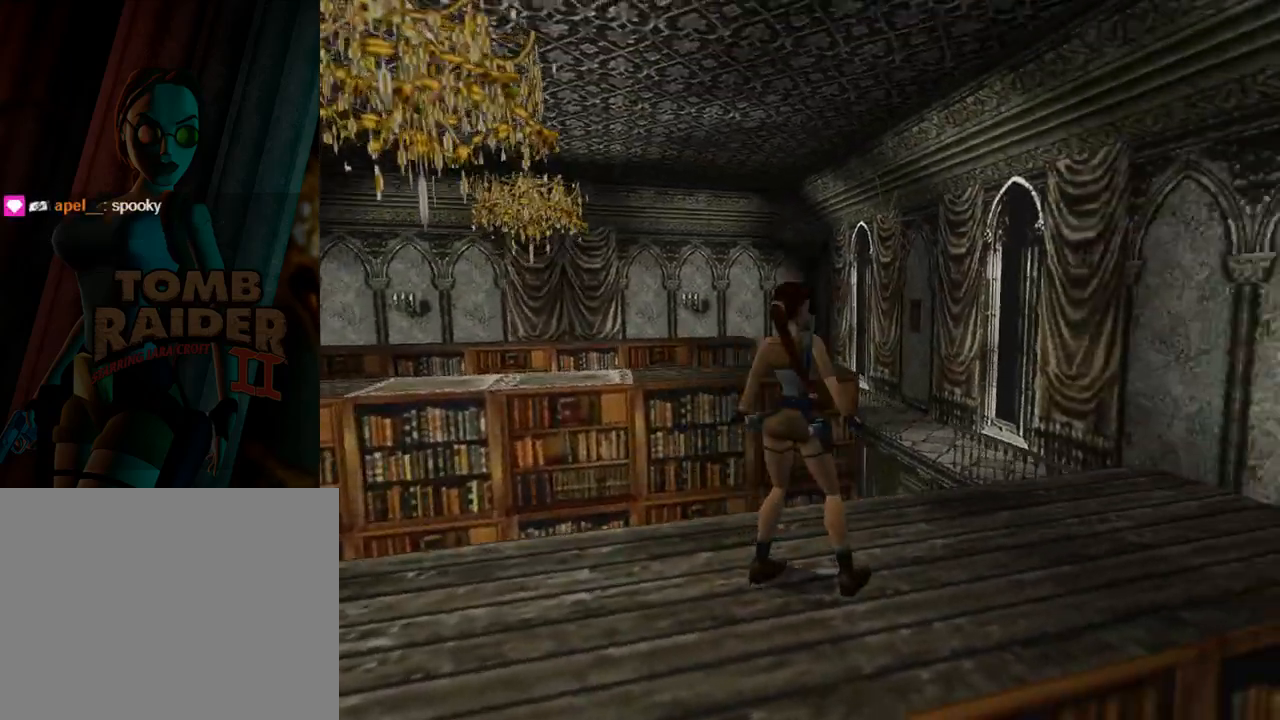
{"buttons": ["DPAD_UP", "DPAD_RIGHT"], "left_stick": "center", "events": [[200, "DPAD_UP", "down"], [233, "DPAD_RIGHT", "up"], [500, "DPAD_RIGHT", "down"]]}
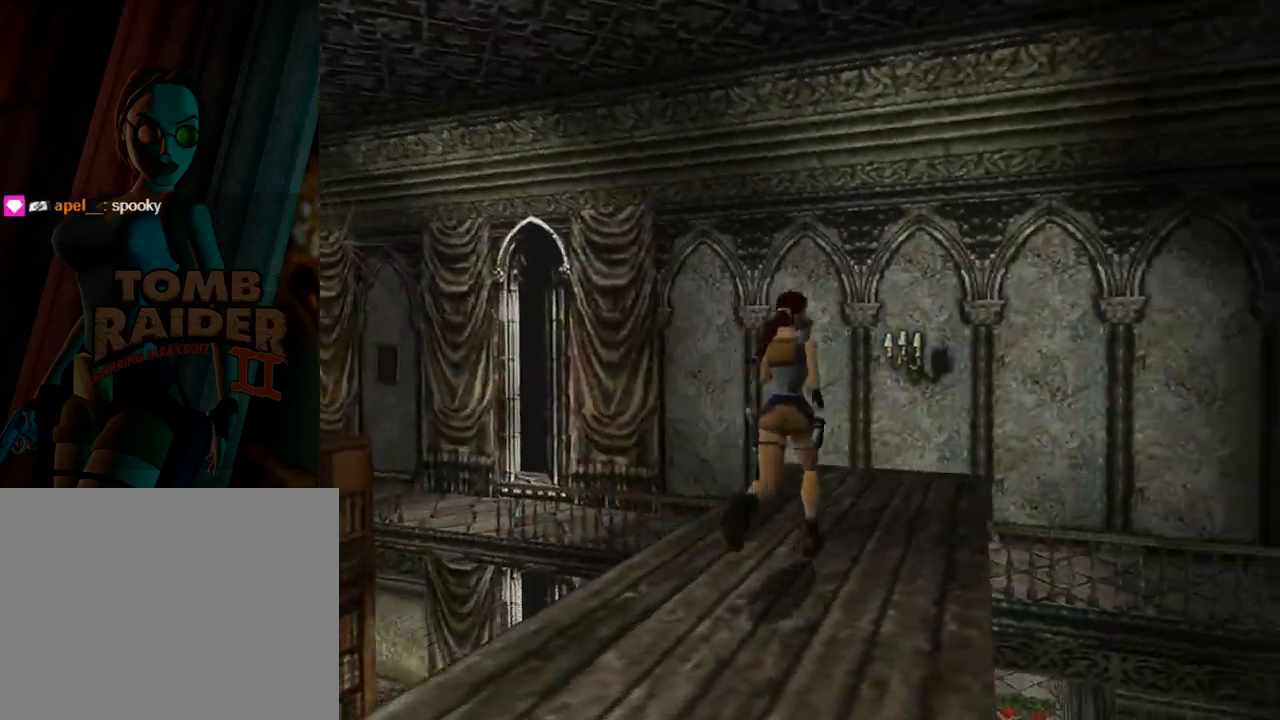
{"buttons": ["DPAD_UP", "DPAD_LEFT"], "left_stick": "center", "events": [[100, "DPAD_RIGHT", "up"], [333, "DPAD_LEFT", "down"]]}
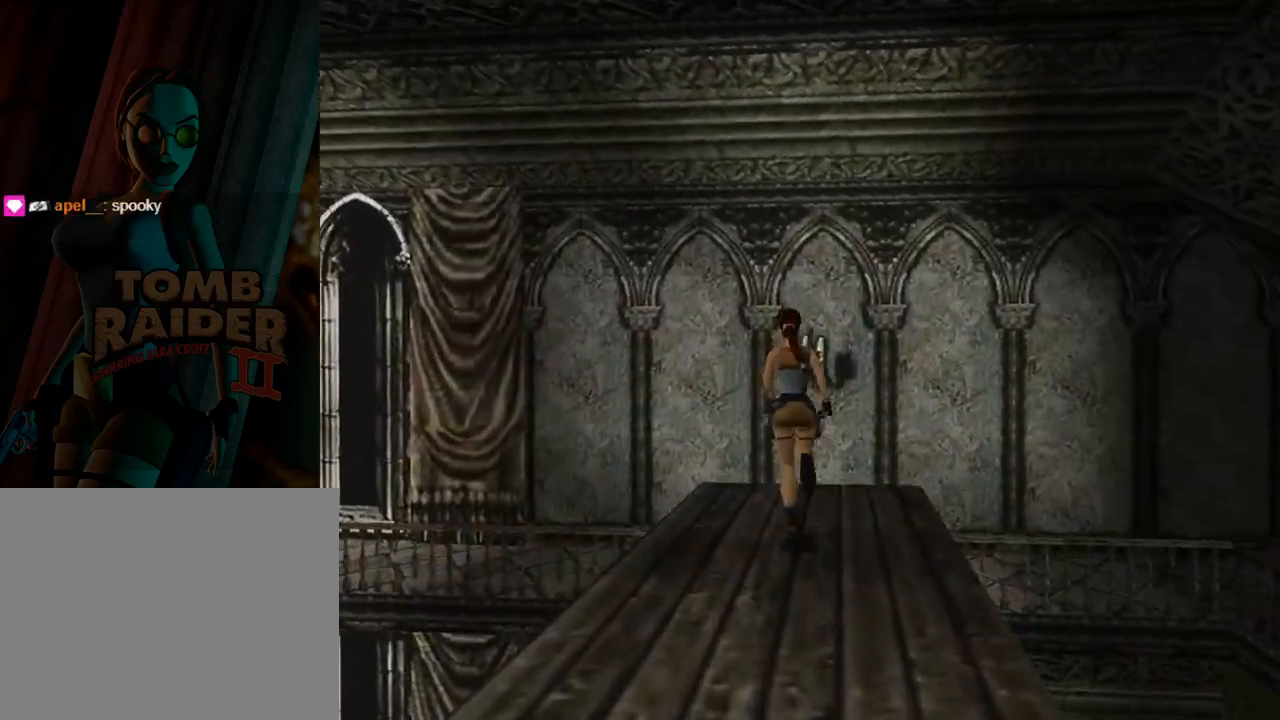
{"buttons": ["SQUARE", "DPAD_UP", "DPAD_LEFT"], "left_stick": "center", "events": [[400, "SQUARE", "down"]]}
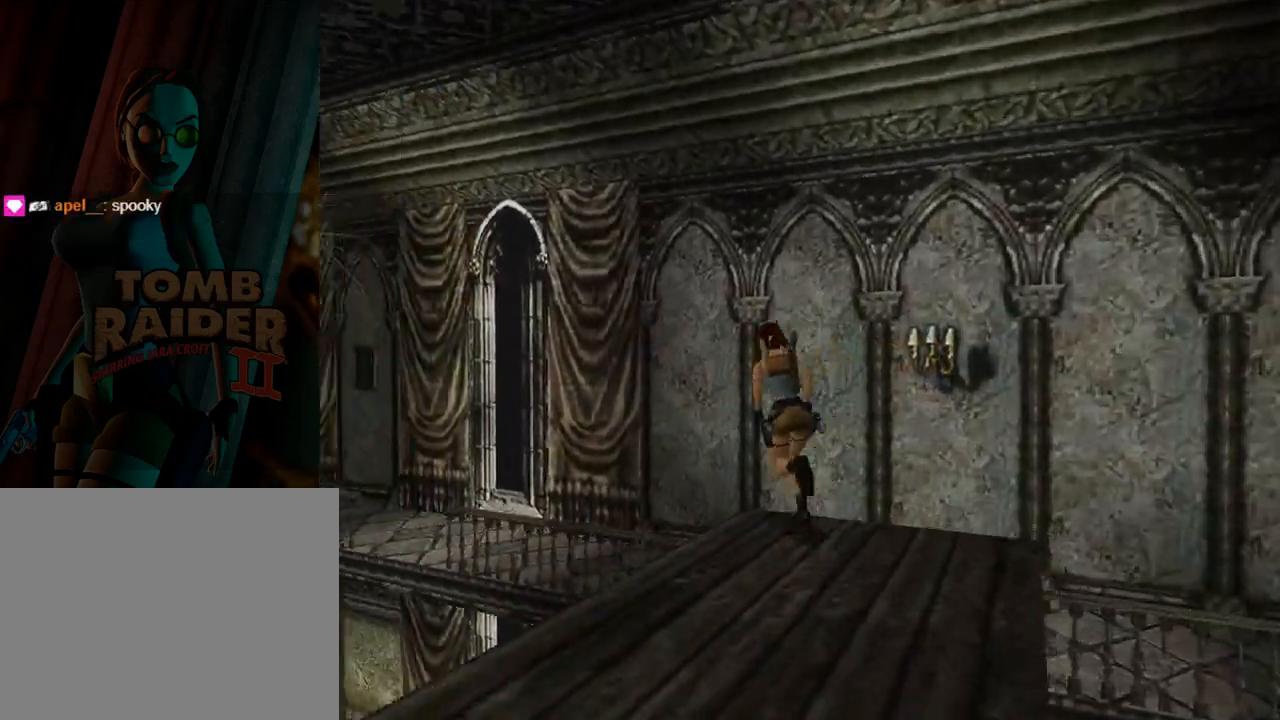
{"buttons": ["DPAD_UP", "DPAD_RIGHT"], "left_stick": "center", "events": [[333, "DPAD_LEFT", "up"], [400, "DPAD_RIGHT", "down"], [500, "SQUARE", "up"]]}
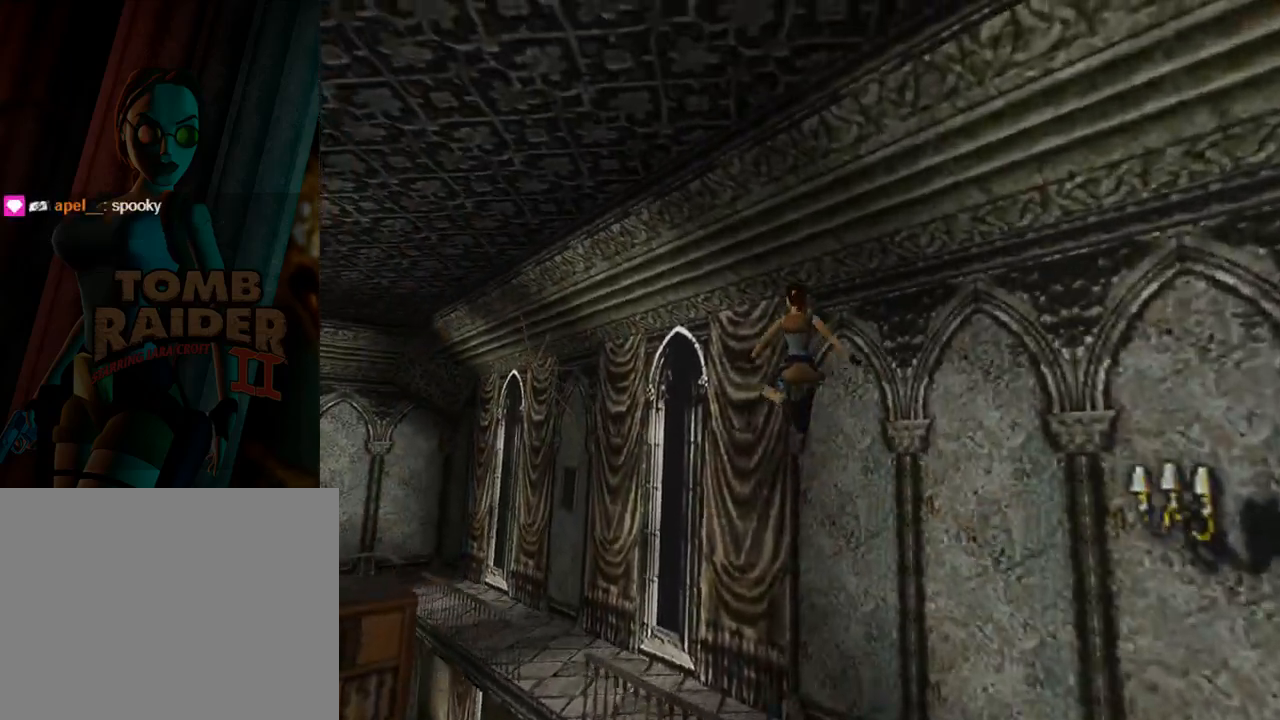
{"buttons": ["DPAD_UP", "DPAD_LEFT"], "left_stick": "center", "events": [[67, "DPAD_RIGHT", "up"], [233, "DPAD_LEFT", "down"]]}
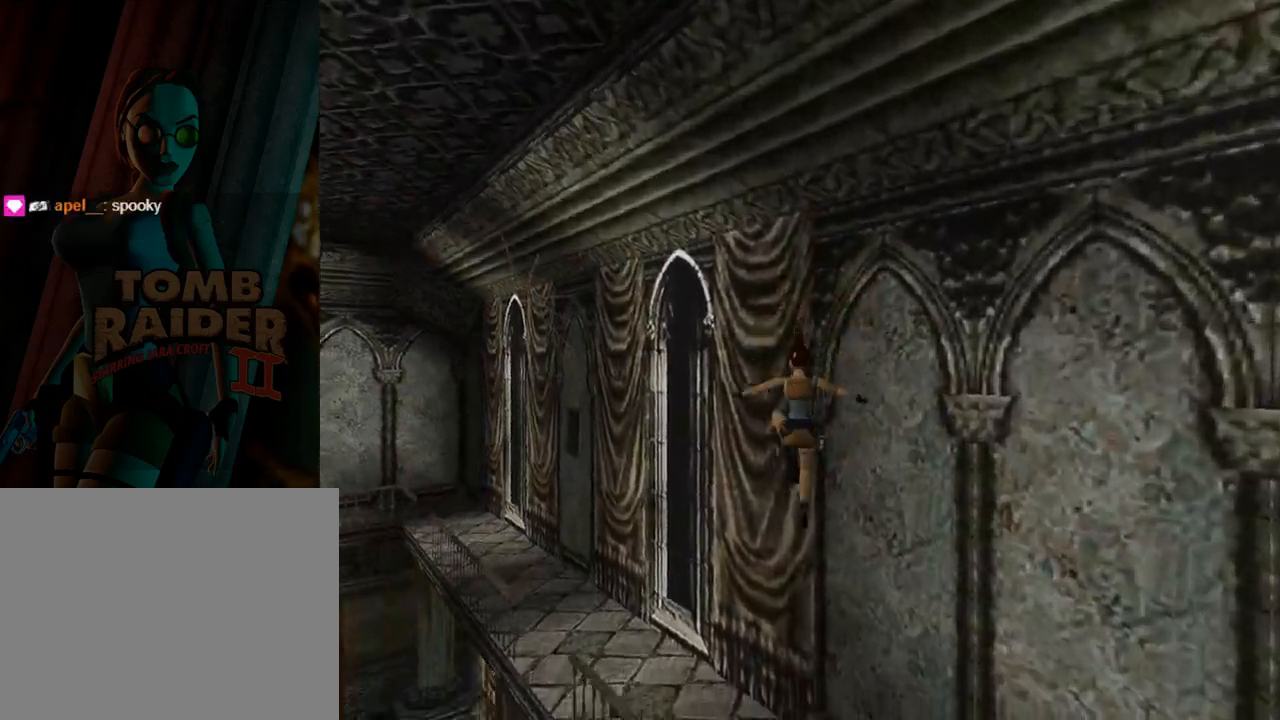
{"buttons": ["CROSS", "DPAD_UP", "DPAD_LEFT"], "left_stick": "center", "events": [[200, "DPAD_LEFT", "up"], [333, "CROSS", "down"], [333, "DPAD_LEFT", "down"]]}
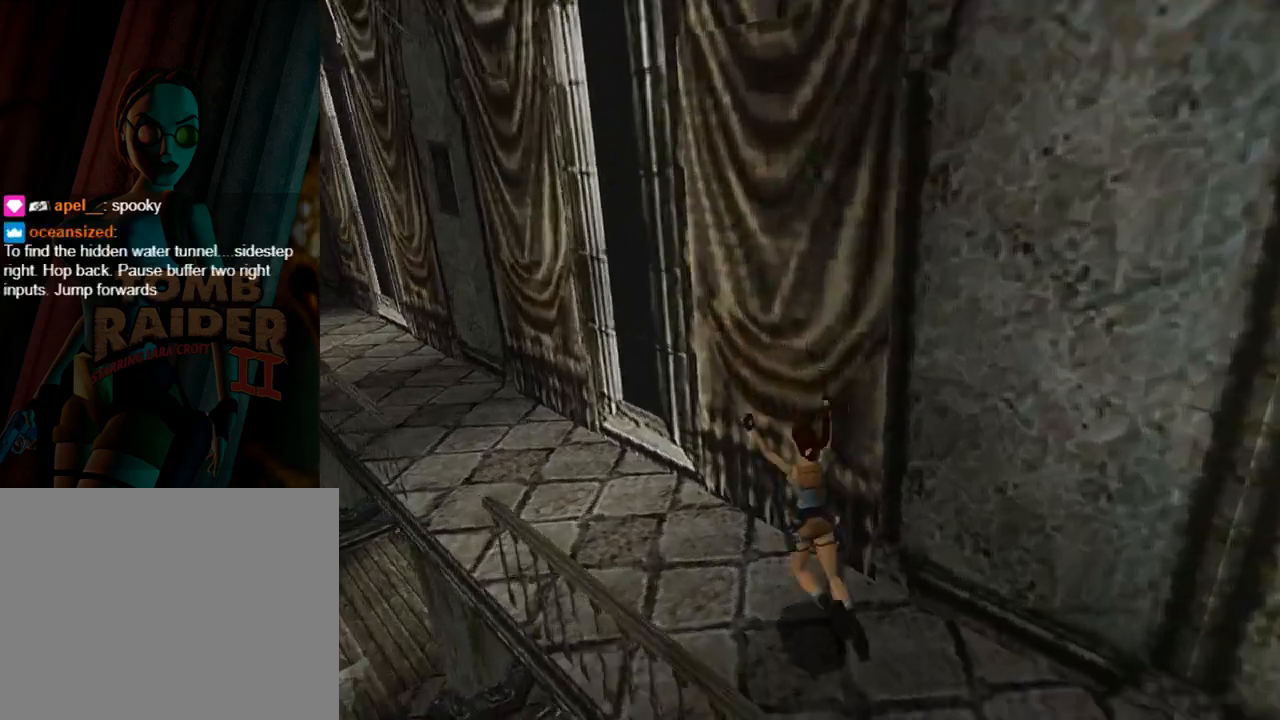
{"buttons": ["DPAD_UP"], "left_stick": "center", "events": [[133, "CROSS", "up"], [467, "DPAD_LEFT", "up"]]}
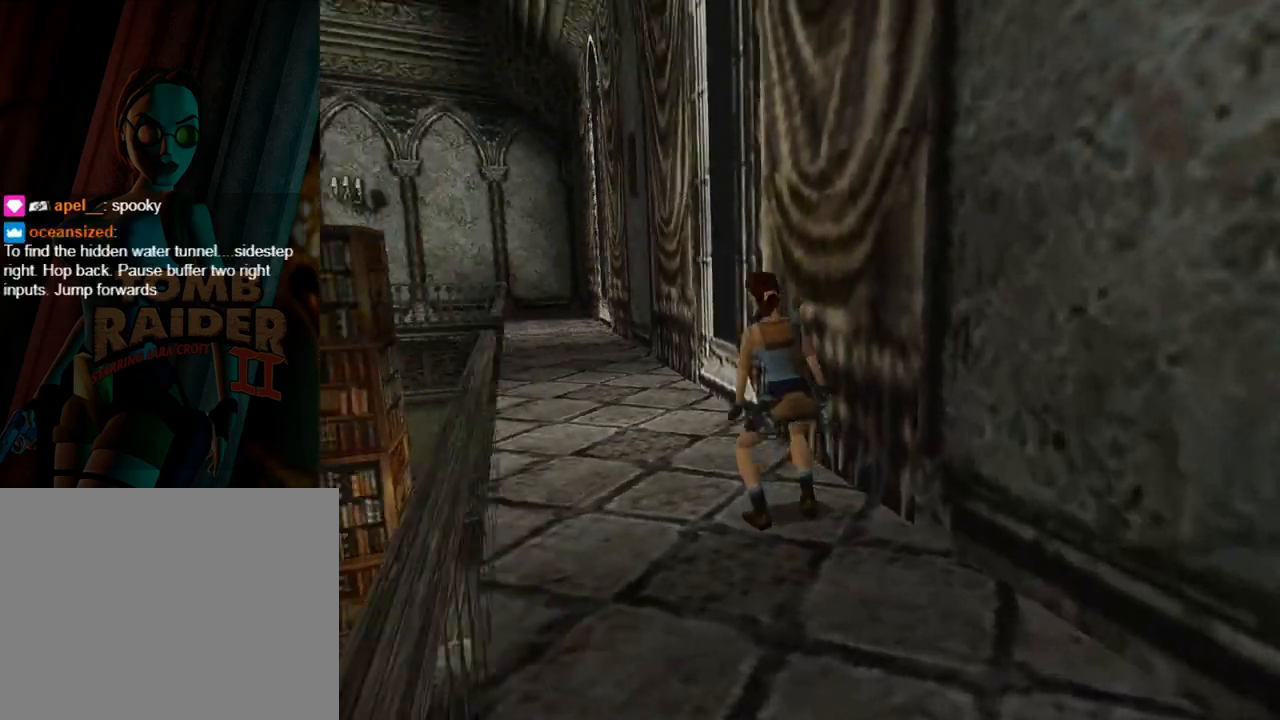
{"buttons": ["DPAD_UP"], "left_stick": "center", "events": []}
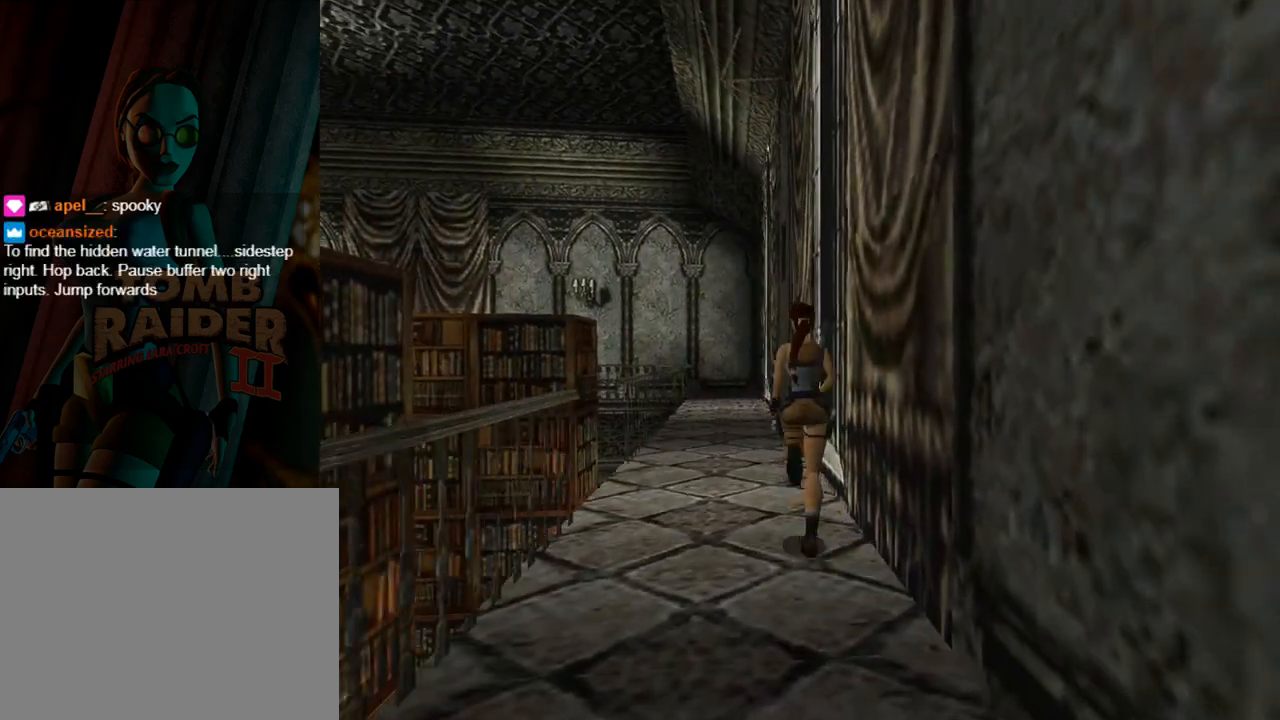
{"buttons": ["DPAD_UP", "DPAD_LEFT"], "left_stick": "center", "events": [[67, "DPAD_LEFT", "down"]]}
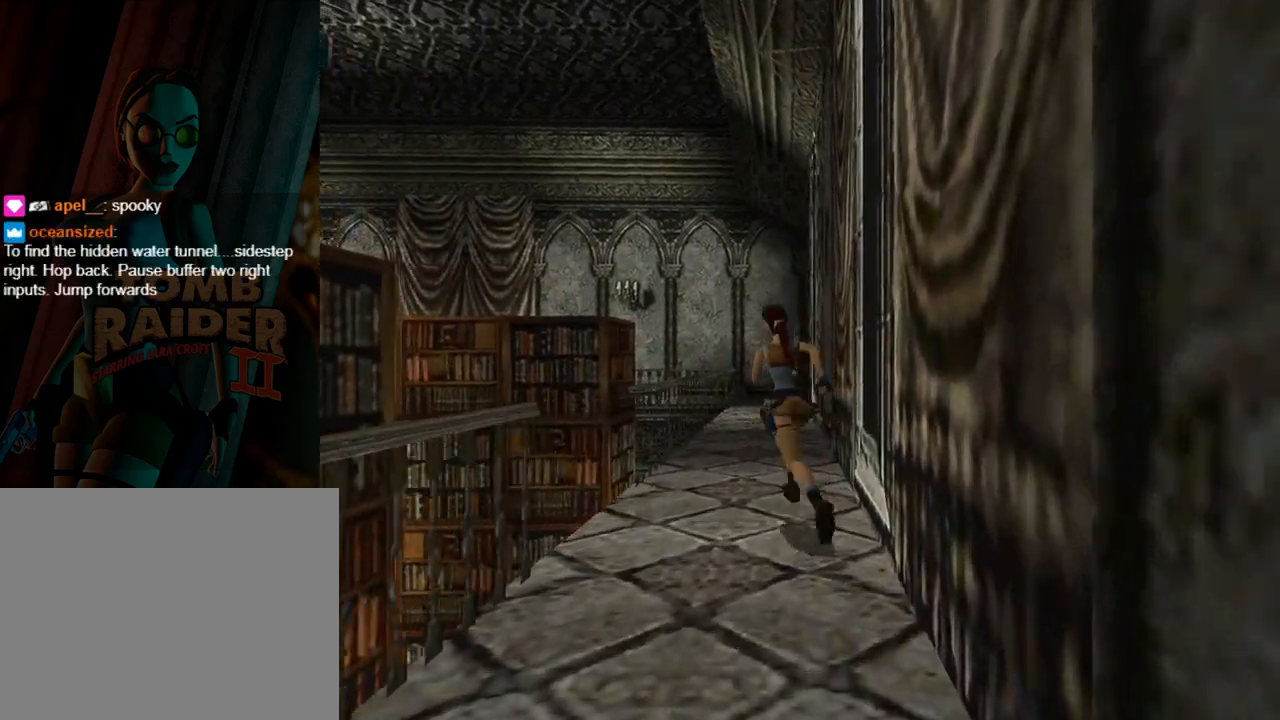
{"buttons": ["SQUARE", "DPAD_UP", "DPAD_LEFT"], "left_stick": "center", "events": [[467, "SQUARE", "down"]]}
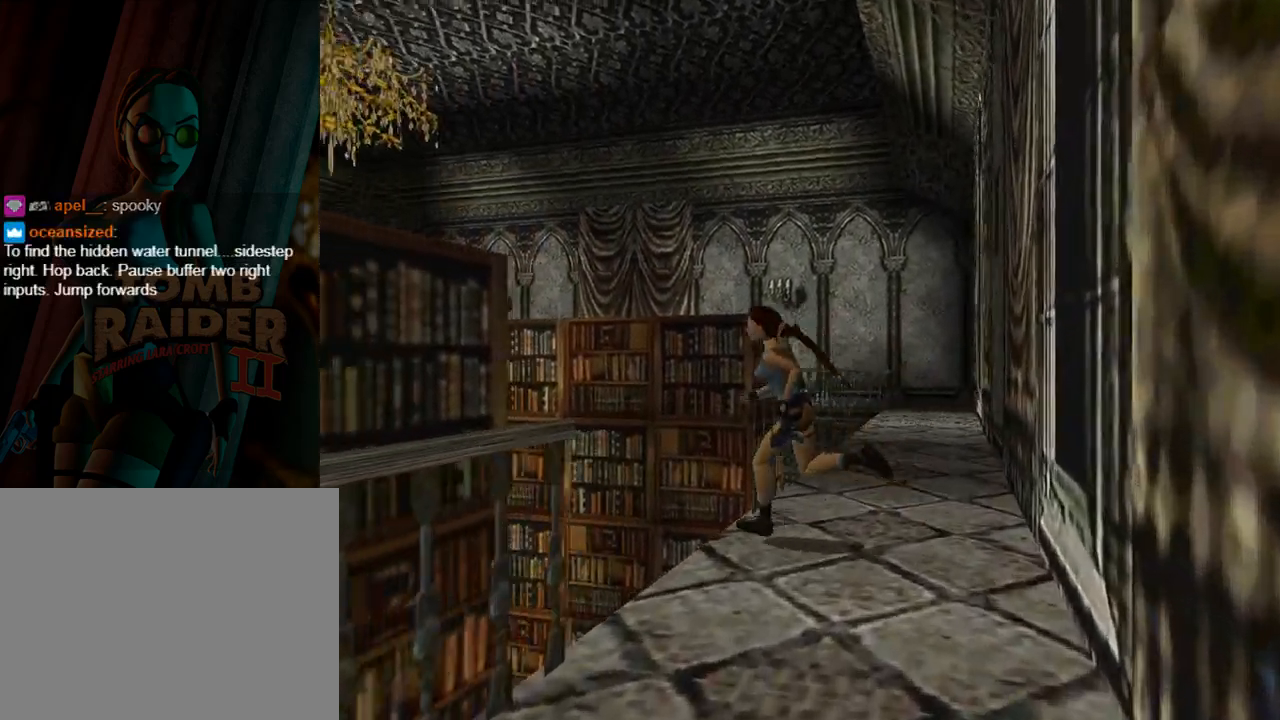
{"buttons": ["SQUARE", "DPAD_UP", "DPAD_LEFT"], "left_stick": "center", "events": [[33, "DPAD_LEFT", "up"], [100, "DPAD_RIGHT", "down"], [167, "DPAD_RIGHT", "up"], [267, "DPAD_LEFT", "down"]]}
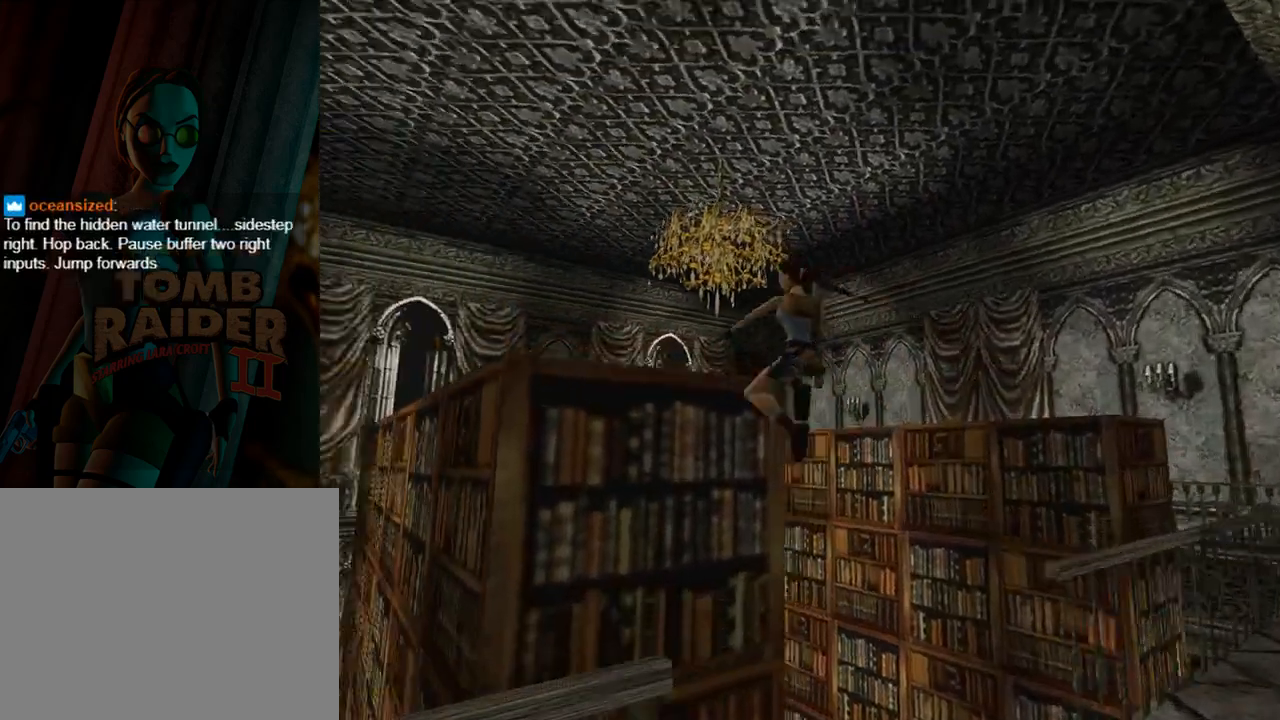
{"buttons": [], "left_stick": "center", "events": [[167, "SQUARE", "up"], [367, "DPAD_LEFT", "up"], [433, "DPAD_UP", "up"]]}
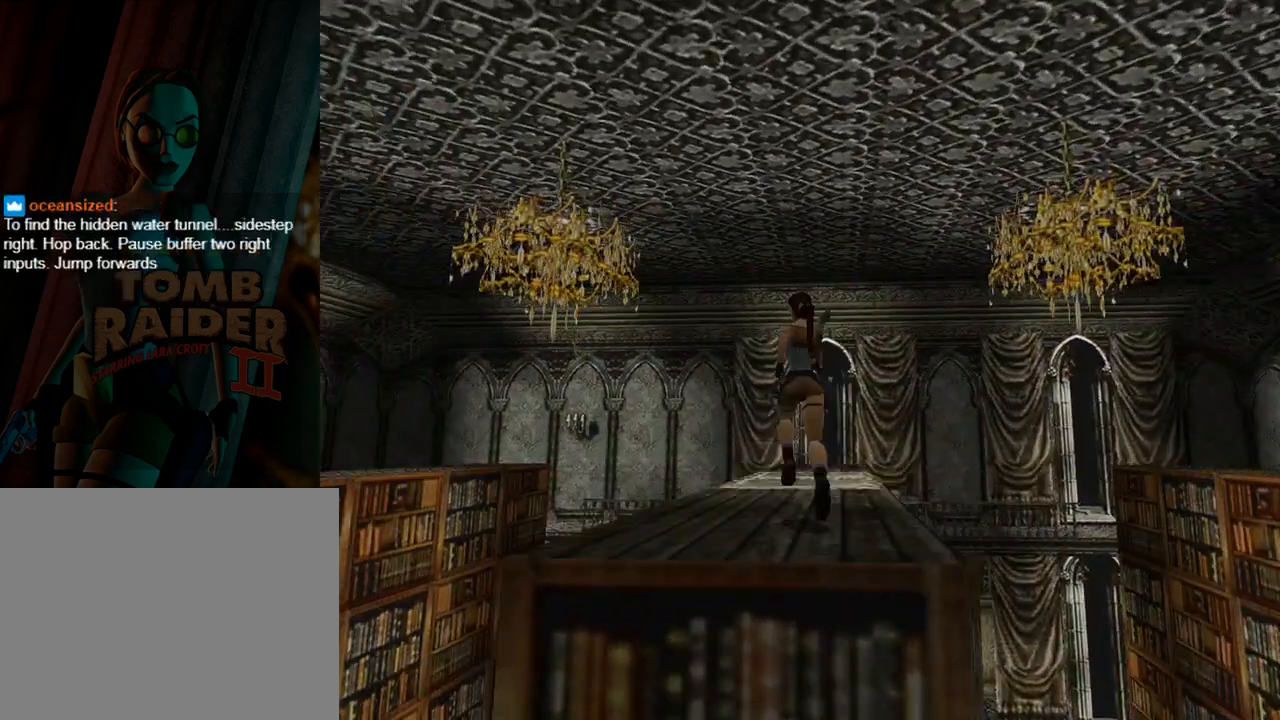
{"buttons": [], "left_stick": "center", "events": [[100, "DPAD_RIGHT", "down"], [467, "DPAD_RIGHT", "up"]]}
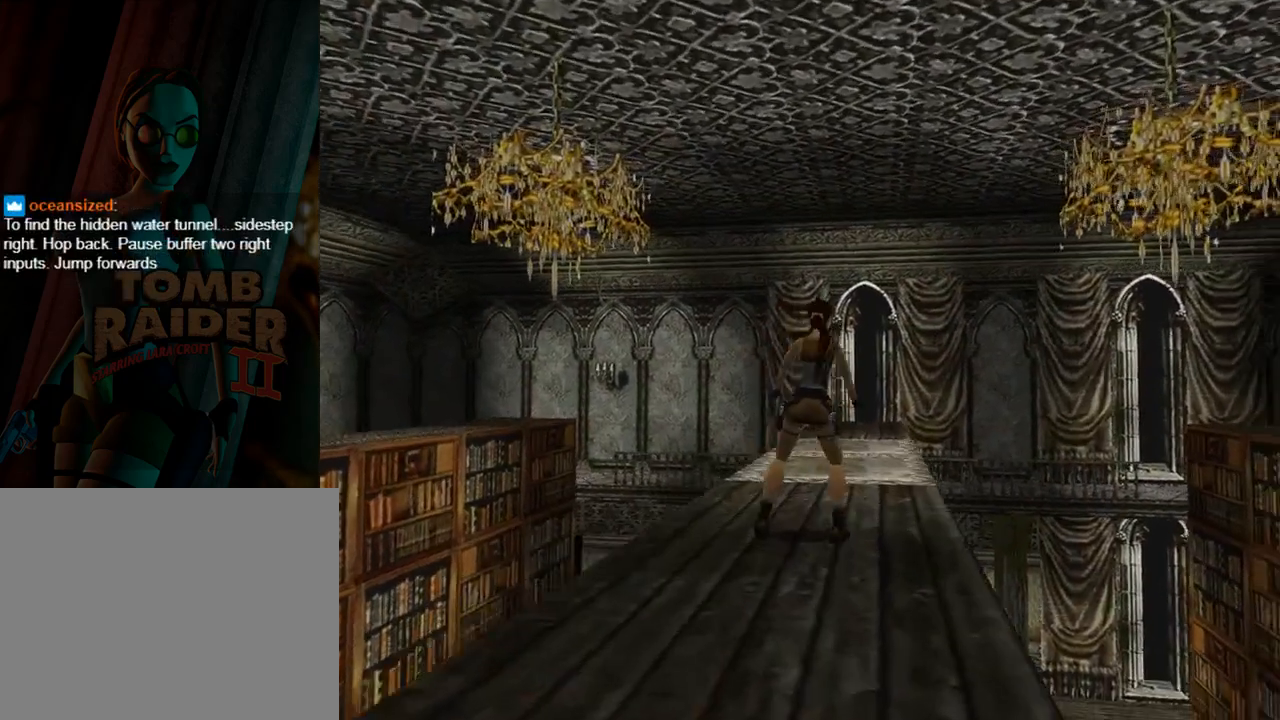
{"buttons": ["L3"], "left_stick": "center", "events": [[300, "L3", "down"]]}
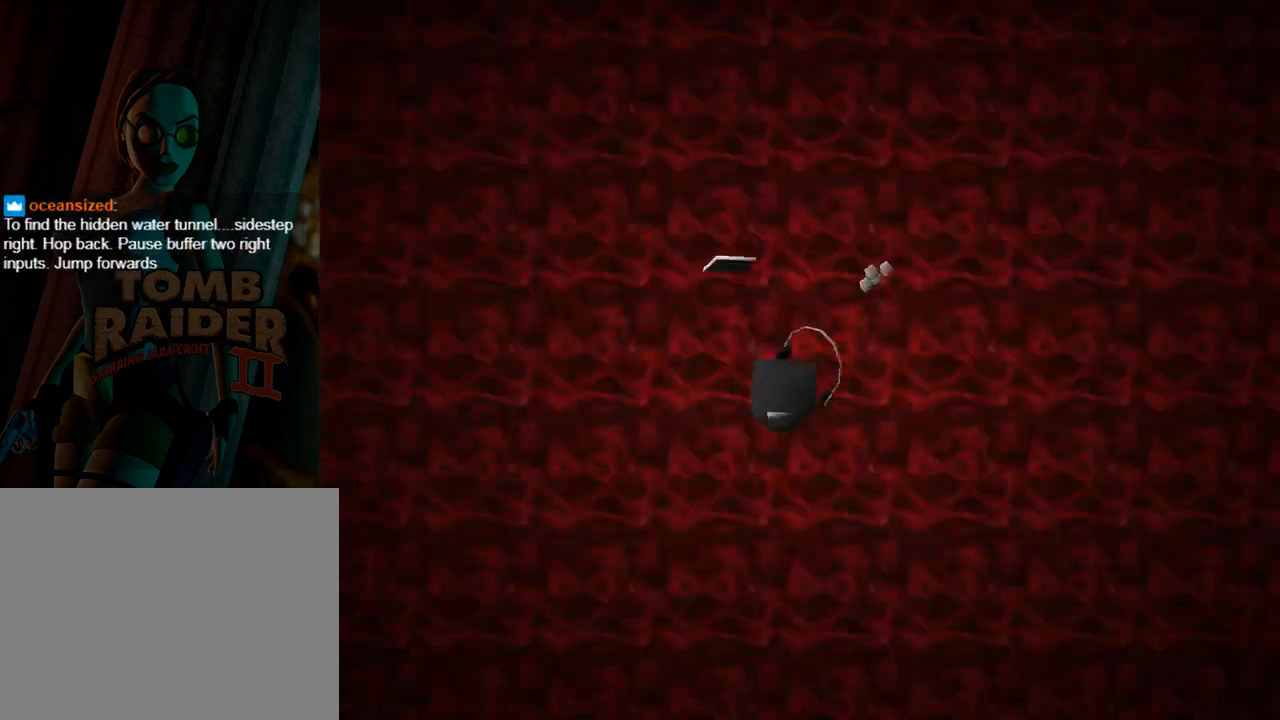
{"buttons": [], "left_stick": "center", "events": [[133, "L3", "up"], [200, "CROSS", "down"], [300, "CROSS", "up"], [367, "CROSS", "down"], [500, "CROSS", "up"]]}
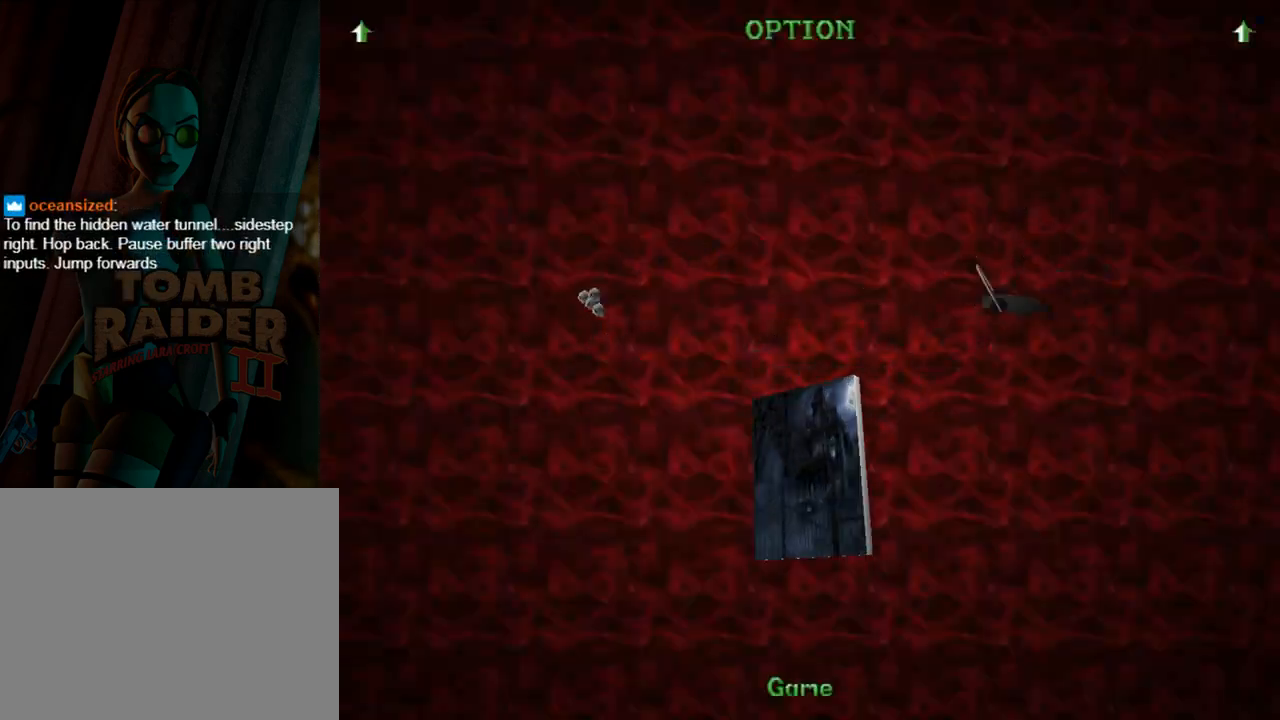
{"buttons": [], "left_stick": "center", "events": [[67, "CROSS", "down"], [167, "CROSS", "up"], [200, "CROSS", "down"], [333, "CROSS", "up"], [400, "CROSS", "down"], [500, "CROSS", "up"]]}
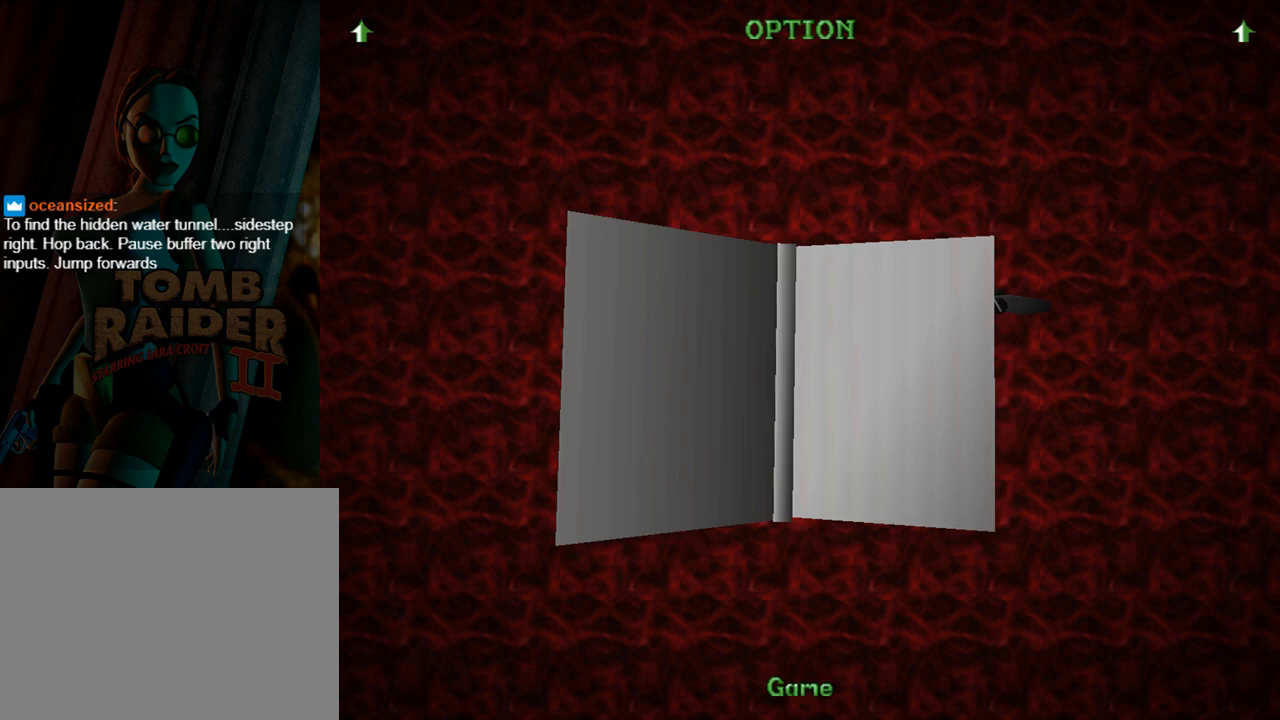
{"buttons": ["CROSS"], "left_stick": "center", "events": [[67, "CROSS", "down"], [167, "CROSS", "up"], [233, "CROSS", "down"], [333, "CROSS", "up"], [433, "CROSS", "down"]]}
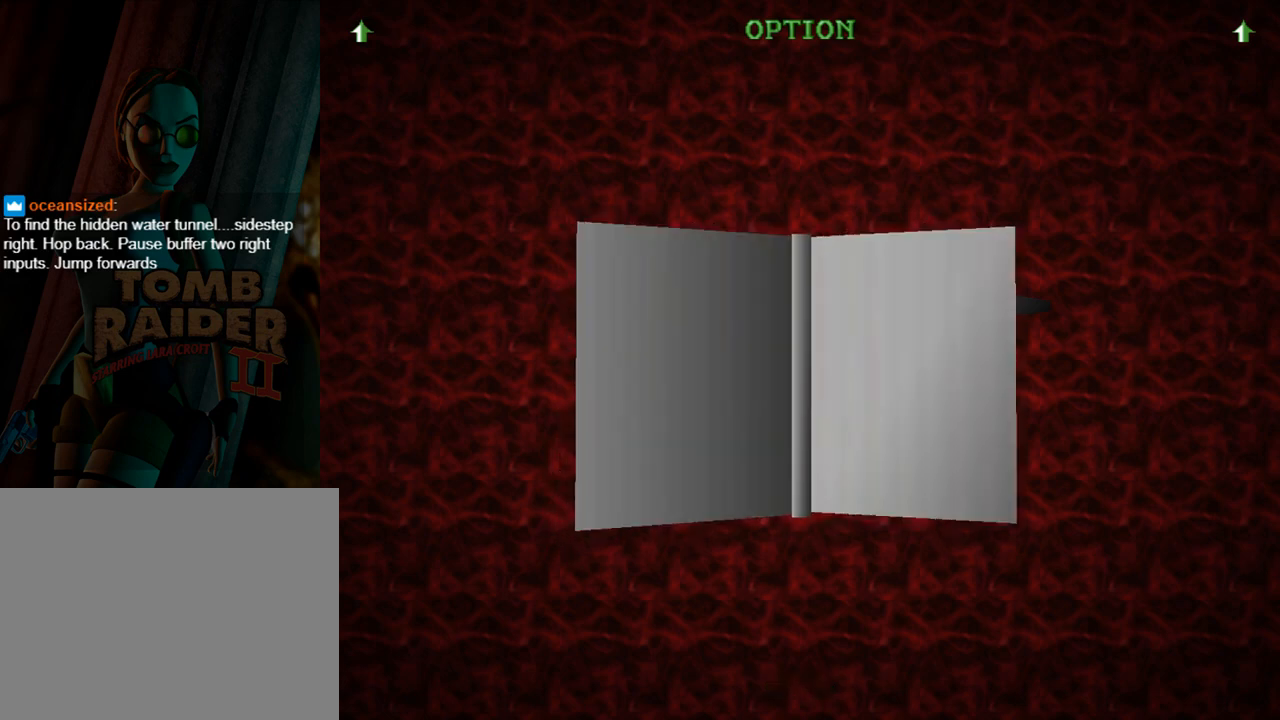
{"buttons": [], "left_stick": "center", "events": [[33, "CROSS", "up"], [67, "CROSS", "down"], [200, "CROSS", "up"]]}
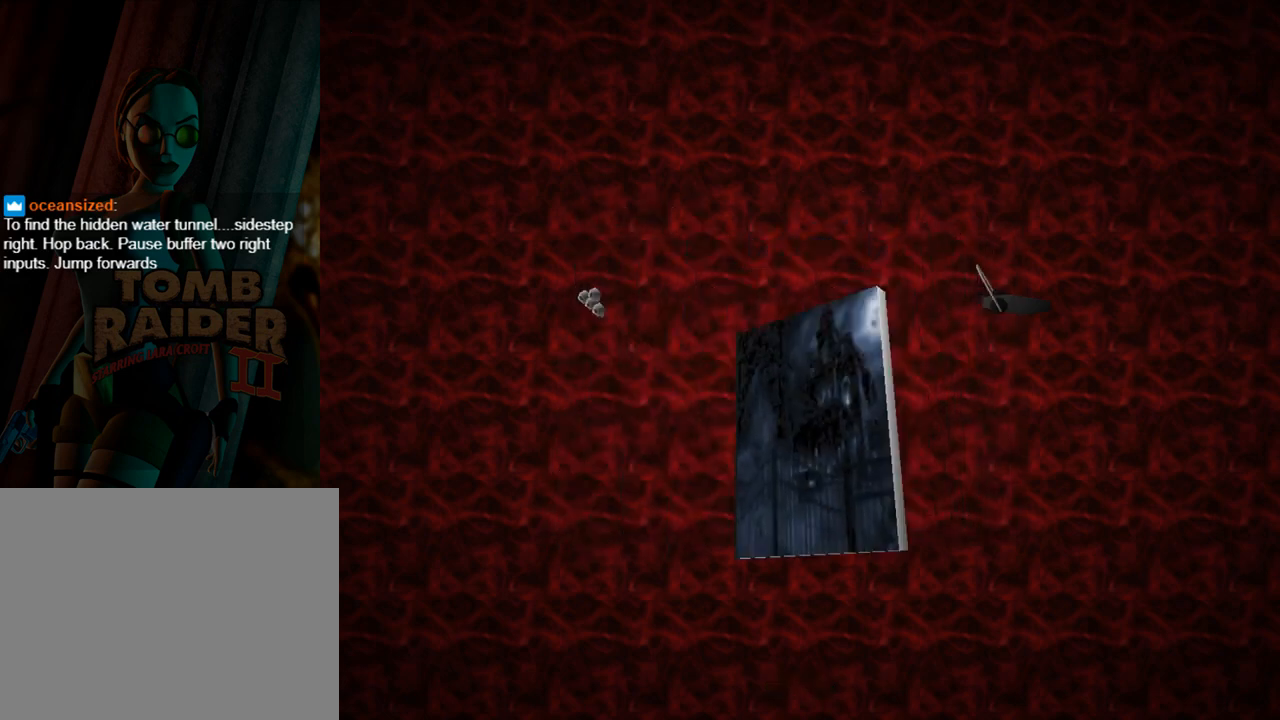
{"buttons": [], "left_stick": "center", "events": []}
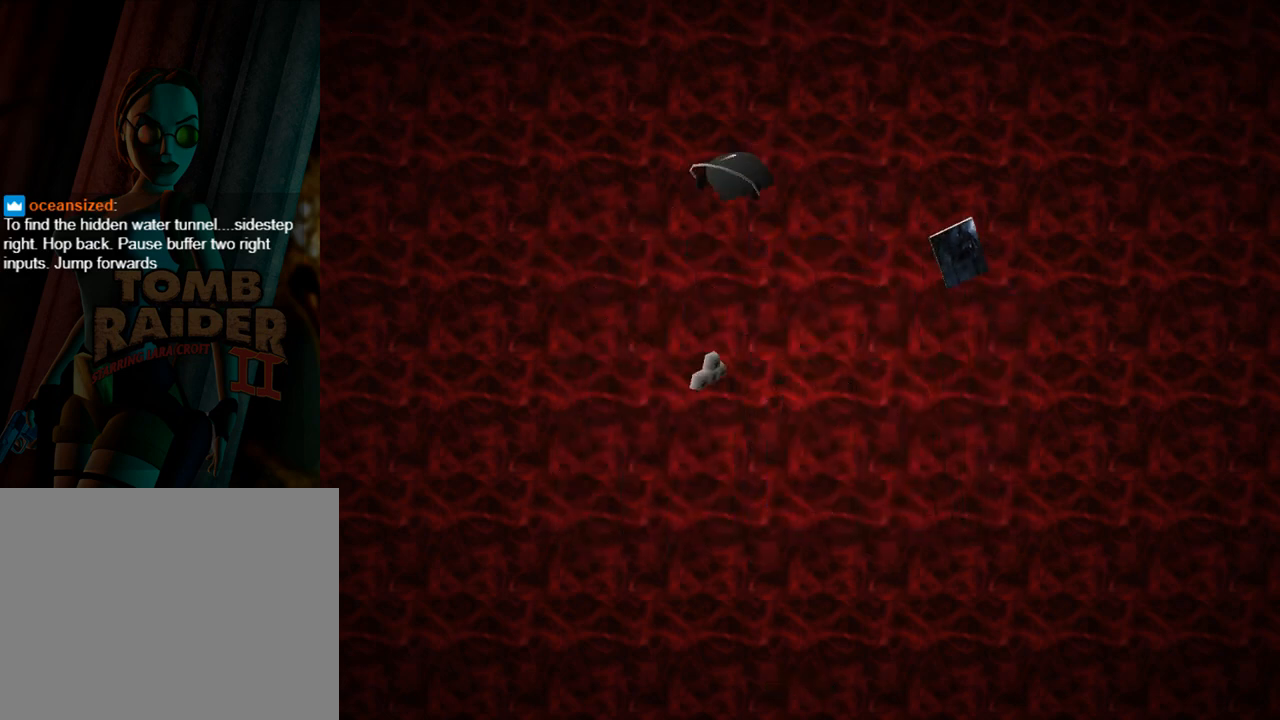
{"buttons": [], "left_stick": "center", "events": []}
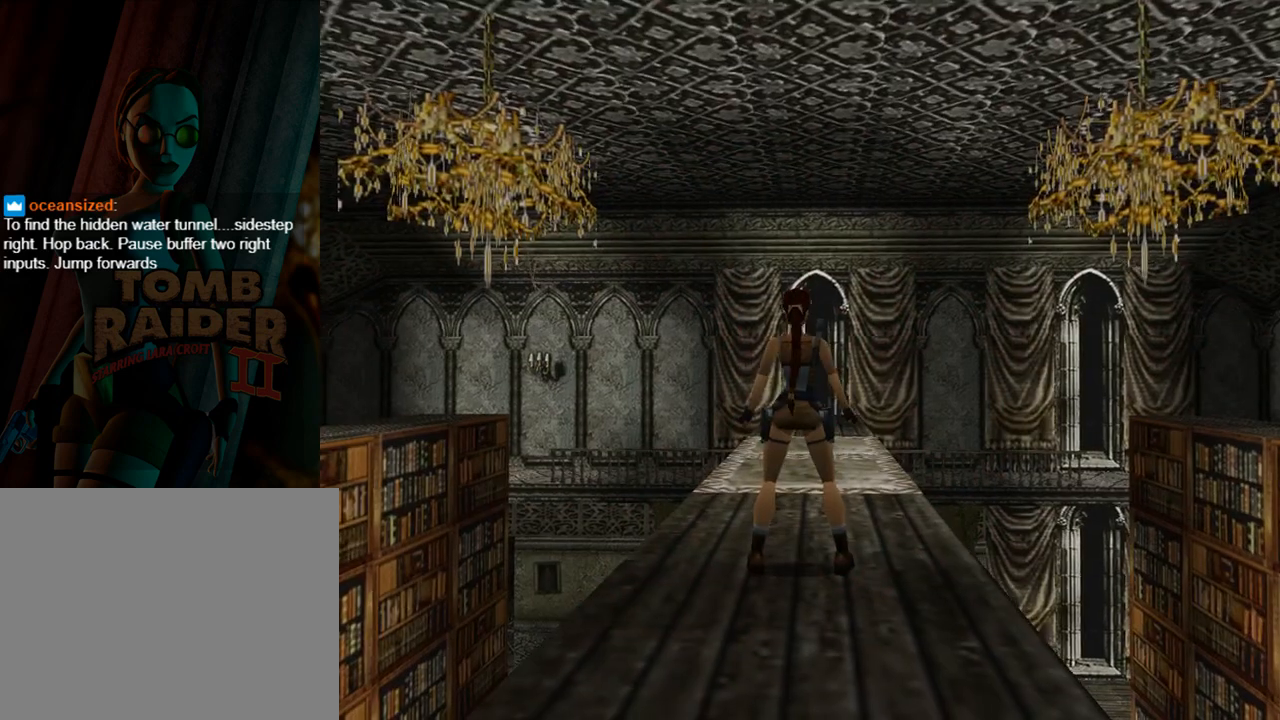
{"buttons": [], "left_stick": "center", "events": []}
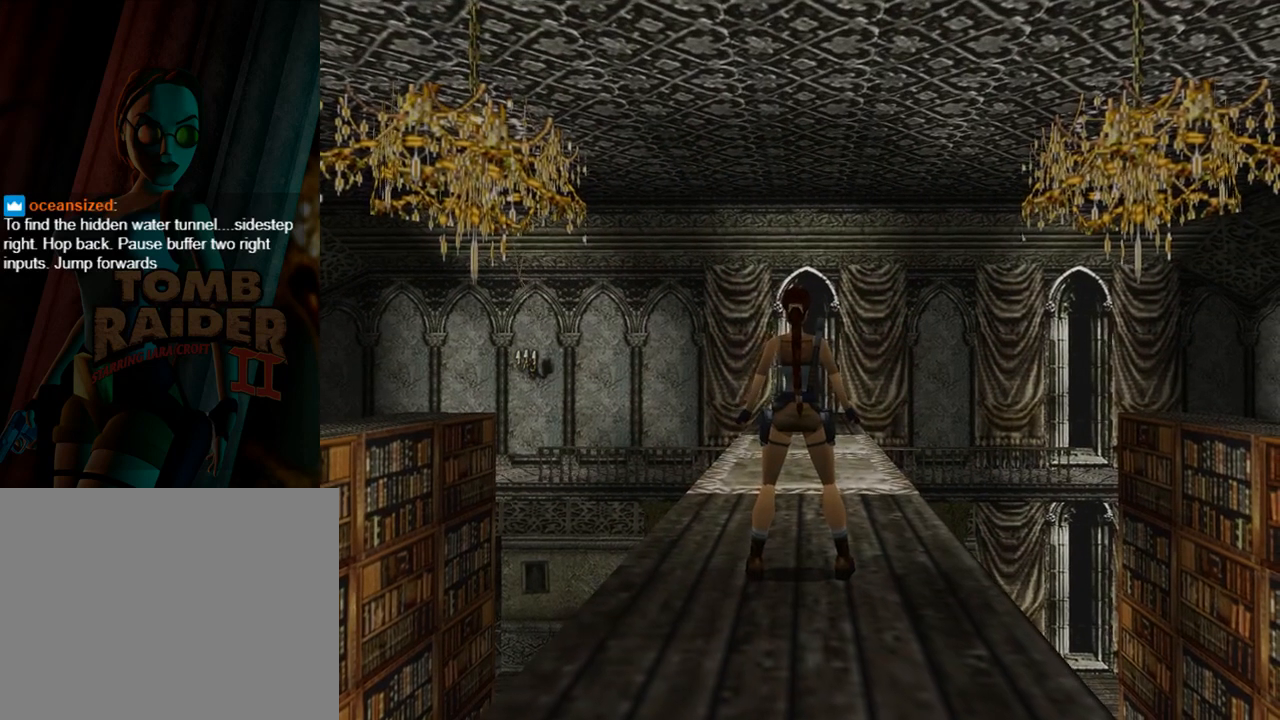
{"buttons": ["DPAD_UP"], "left_stick": "center", "events": [[167, "DPAD_UP", "down"]]}
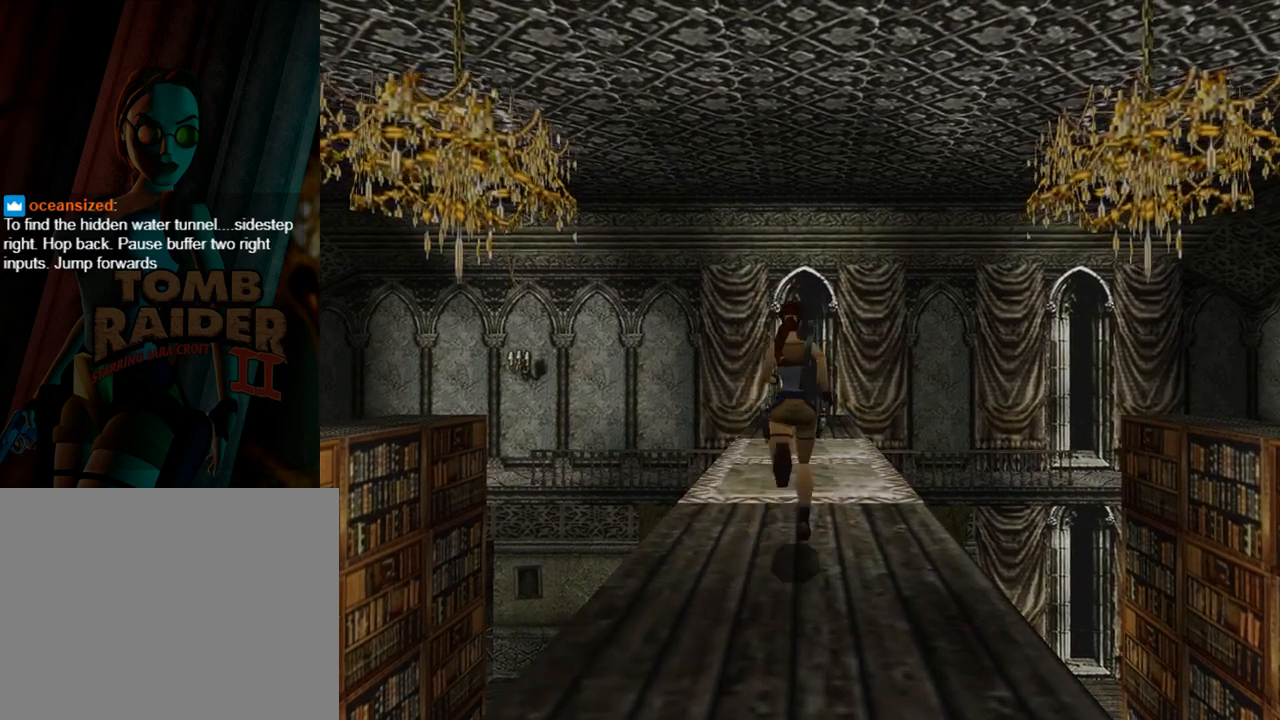
{"buttons": [], "left_stick": "center", "events": [[300, "DPAD_LEFT", "down"], [400, "DPAD_LEFT", "up"], [500, "DPAD_UP", "up"]]}
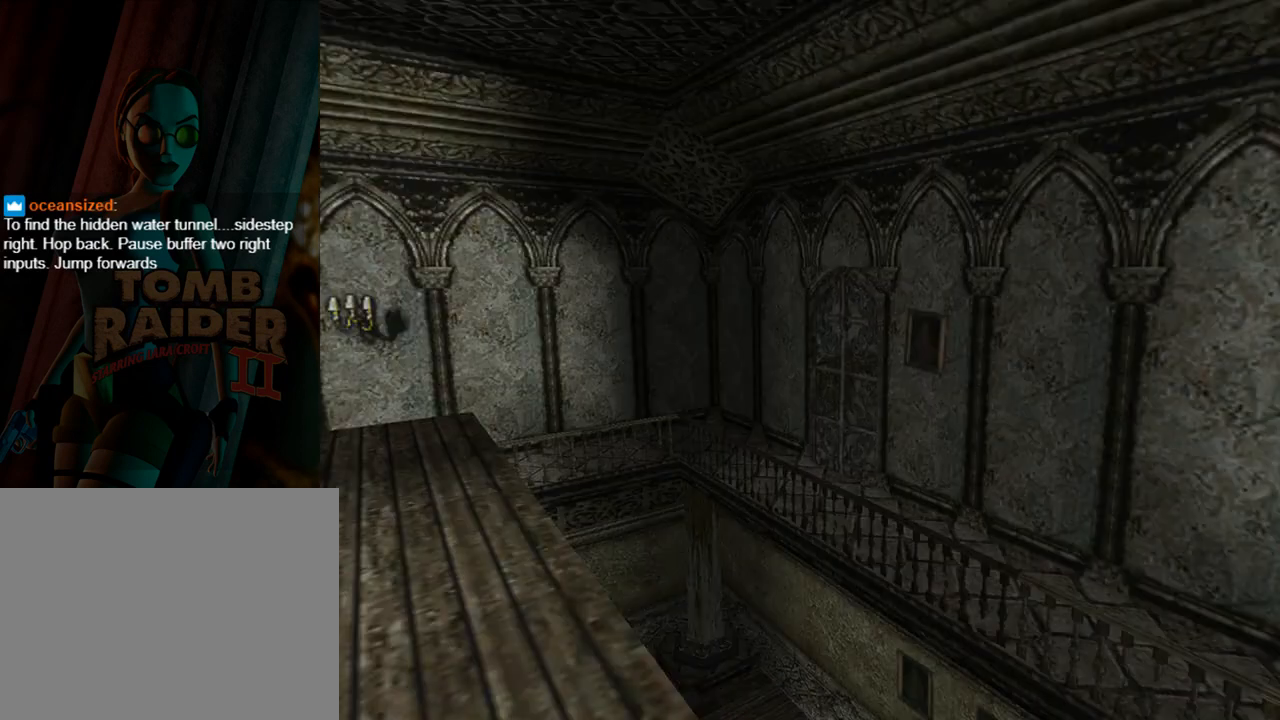
{"buttons": [], "left_stick": "center", "events": []}